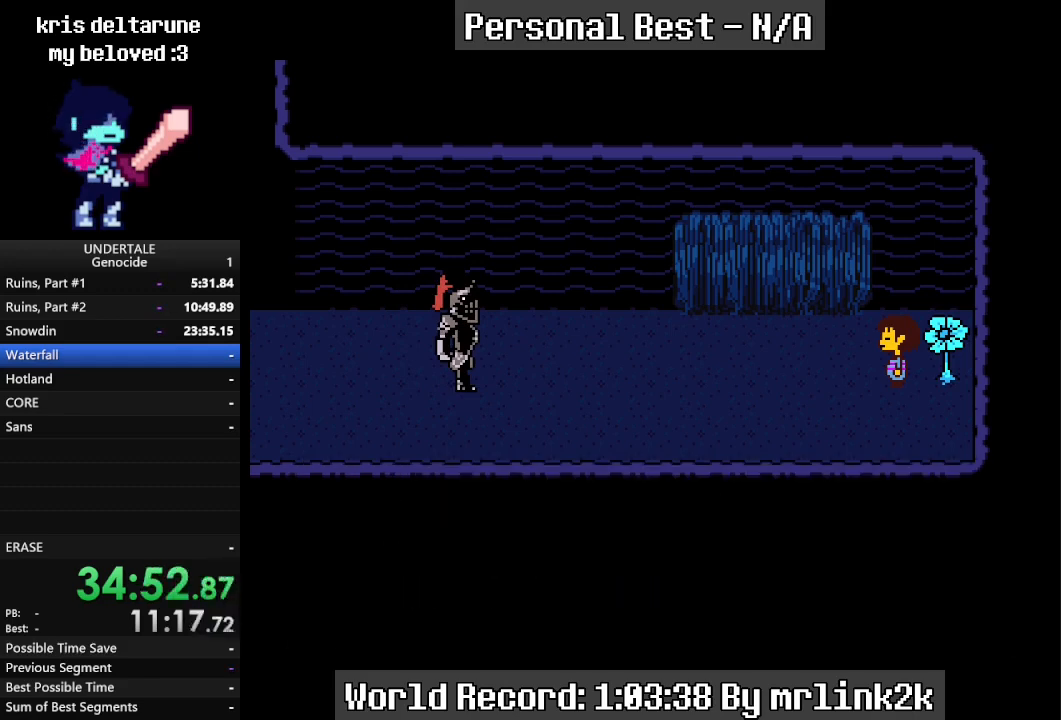
Gameplay with keyboard; each line is a JSON object with the keys held at the frame after it. "events" lists presses ("down") and releases ("up") of "c", "ctrl_l", "ctrl_r", "down", "escape", "f4", "left", "num0", "num1", "num2", "num3", "num4", "return", "right", "shift_l", "shift_r", "up", "x" and "z" between this image and that frame as [ms after this image, input, new state], when the widget could be followed in between. No other keys are recorded. Mouse input is not recorded.
{"keys": [], "events": [[33, "shift_r", "down"], [67, "return", "down"], [67, "shift_r", "up"], [167, "return", "up"], [433, "return", "down"], [500, "return", "up"]]}
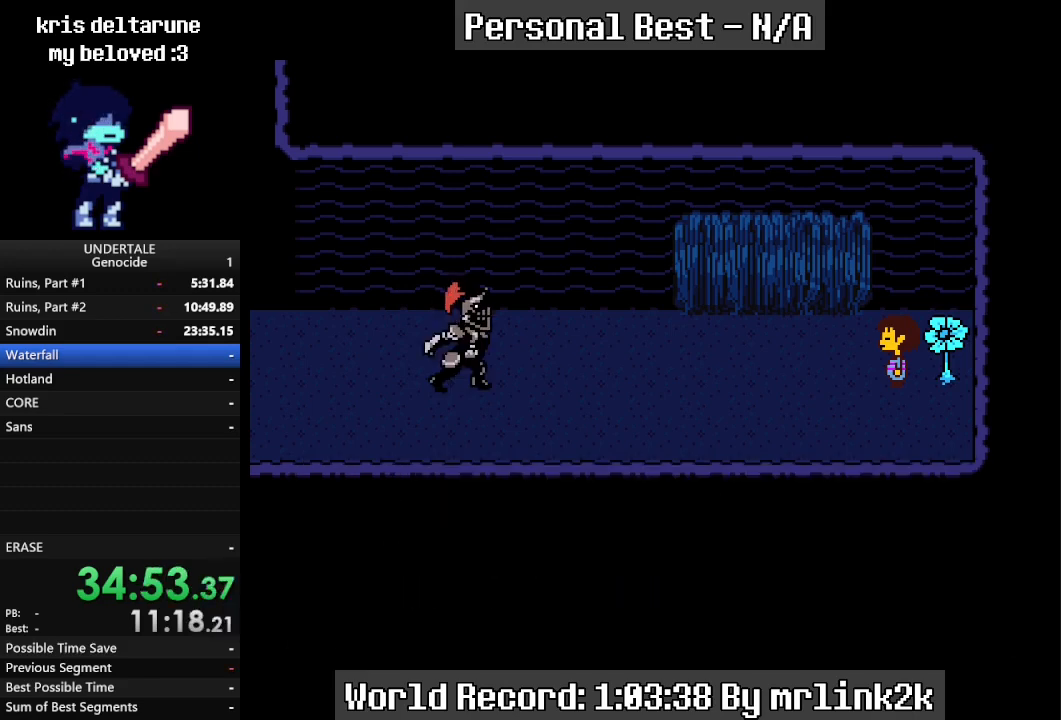
{"keys": [], "events": [[33, "shift_r", "down"], [100, "shift_r", "up"], [133, "return", "down"], [167, "return", "up"], [167, "shift_r", "down"], [267, "return", "down"], [267, "shift_r", "up"], [333, "return", "up"]]}
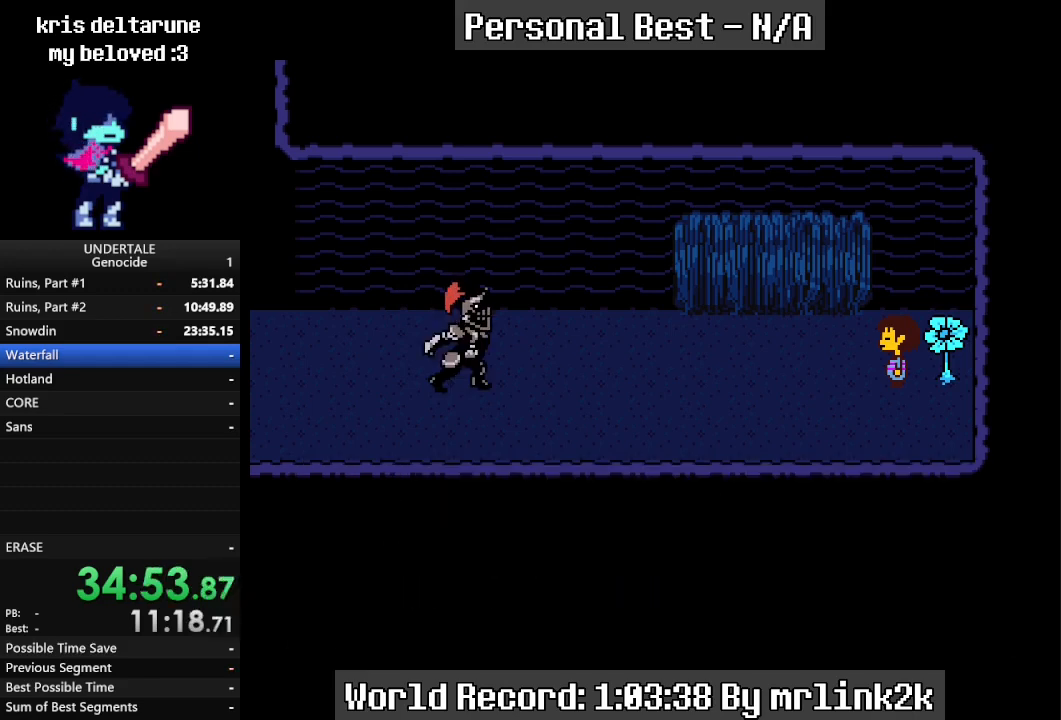
{"keys": [], "events": [[133, "return", "down"], [200, "return", "up"], [233, "shift_r", "down"], [267, "shift_r", "up"], [333, "return", "down"], [433, "return", "up"]]}
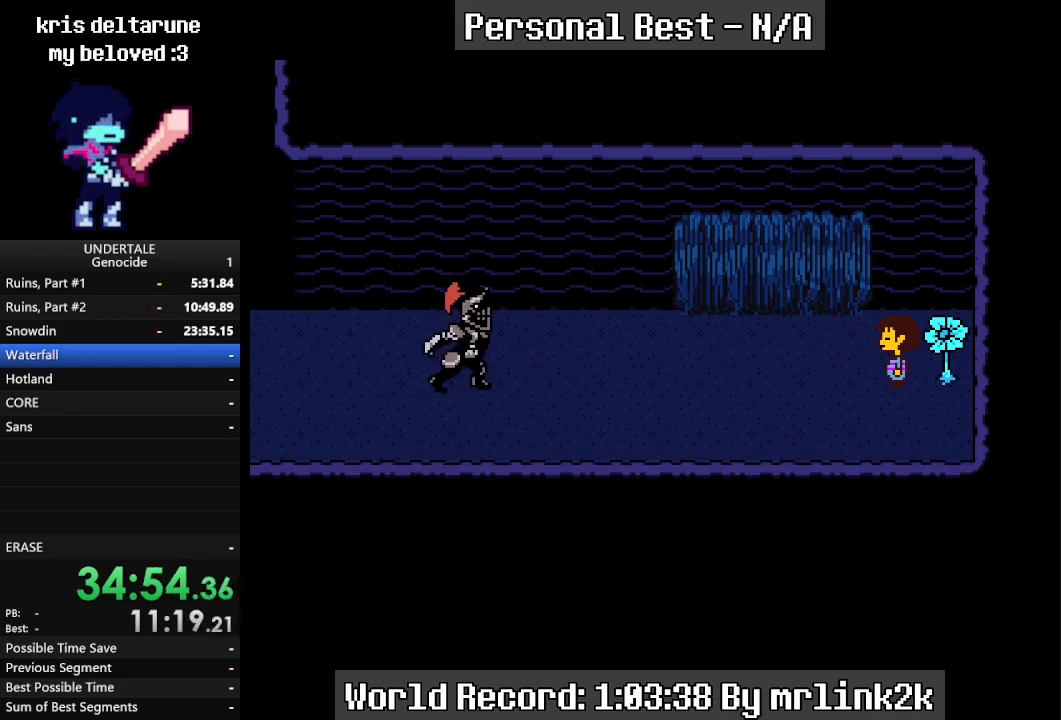
{"keys": ["shift_r"], "events": [[67, "shift_r", "down"], [167, "shift_r", "up"], [267, "return", "down"], [400, "return", "up"], [433, "shift_r", "down"]]}
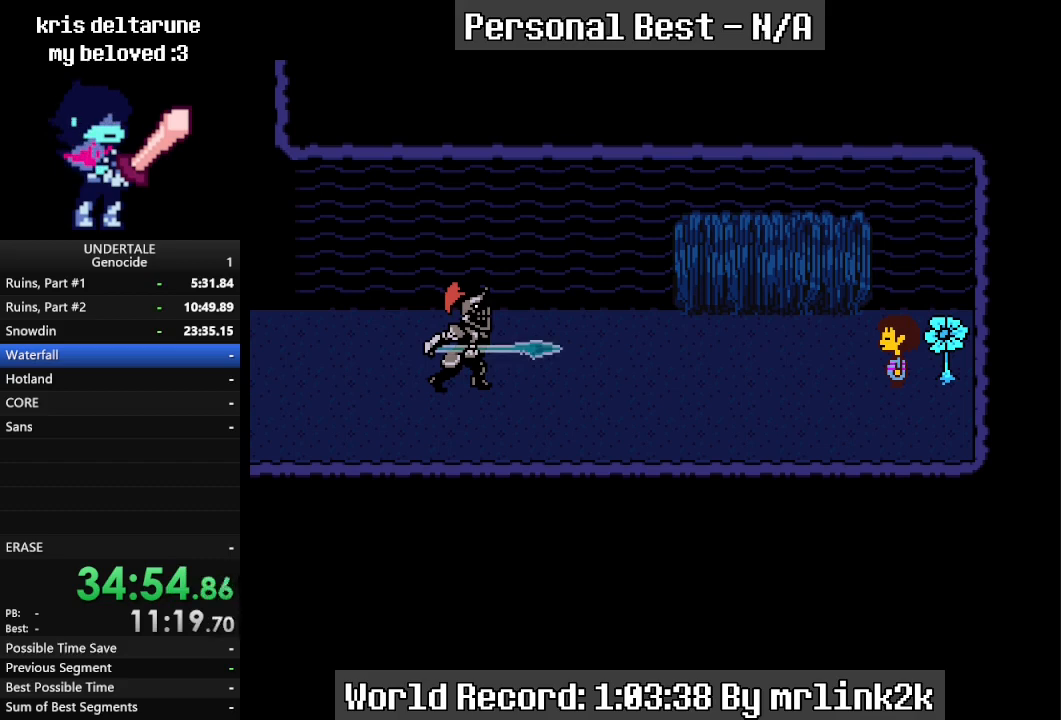
{"keys": [], "events": [[33, "shift_r", "up"]]}
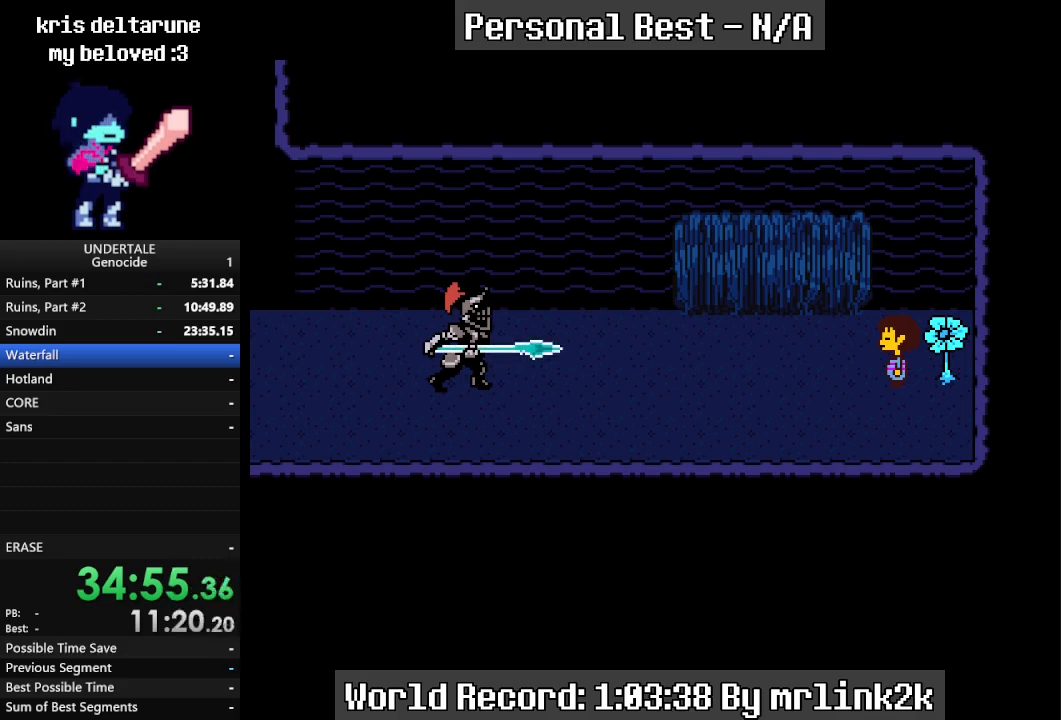
{"keys": ["shift_r"], "events": [[200, "return", "down"], [300, "return", "up"], [433, "shift_r", "down"]]}
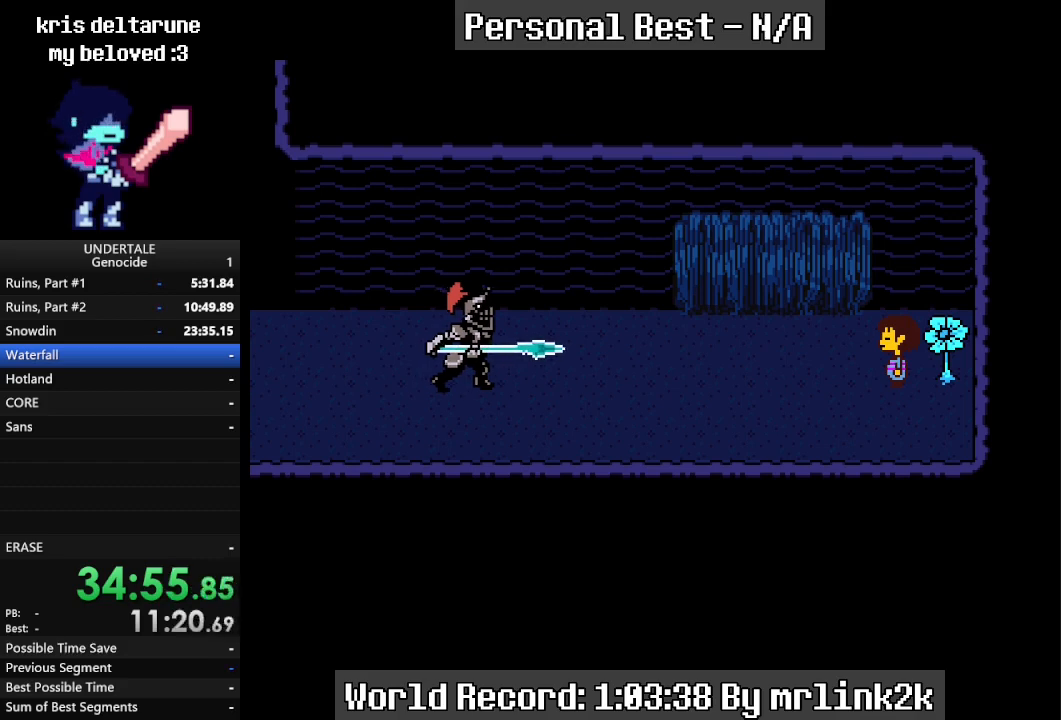
{"keys": [], "events": [[33, "shift_r", "up"], [200, "return", "down"], [367, "return", "up"]]}
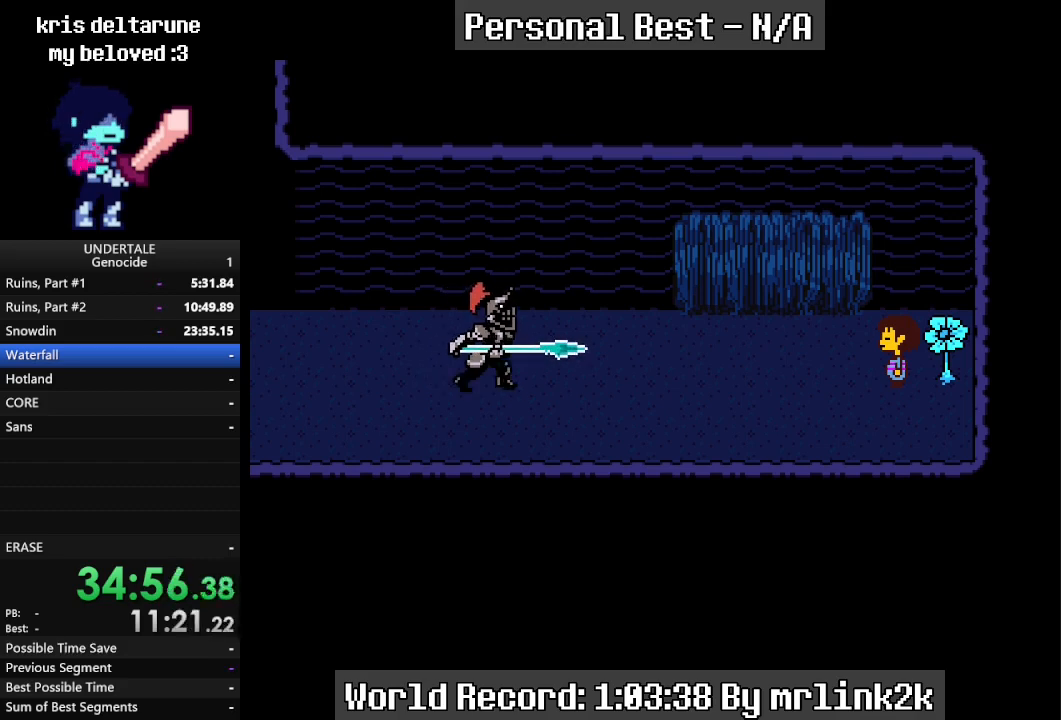
{"keys": [], "events": []}
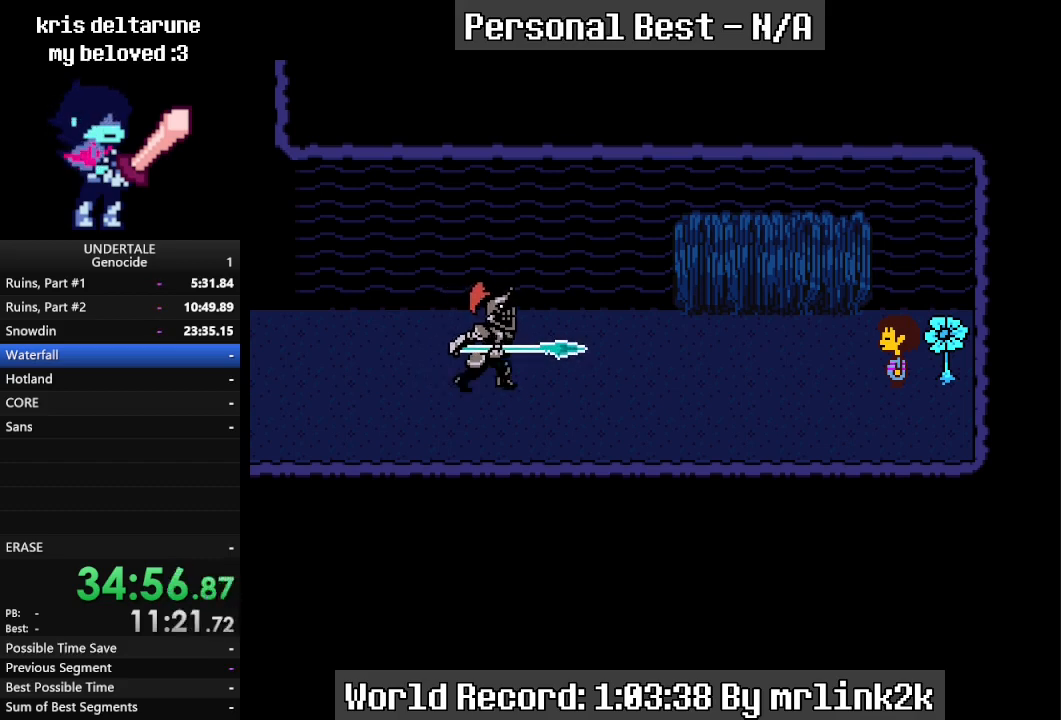
{"keys": [], "events": []}
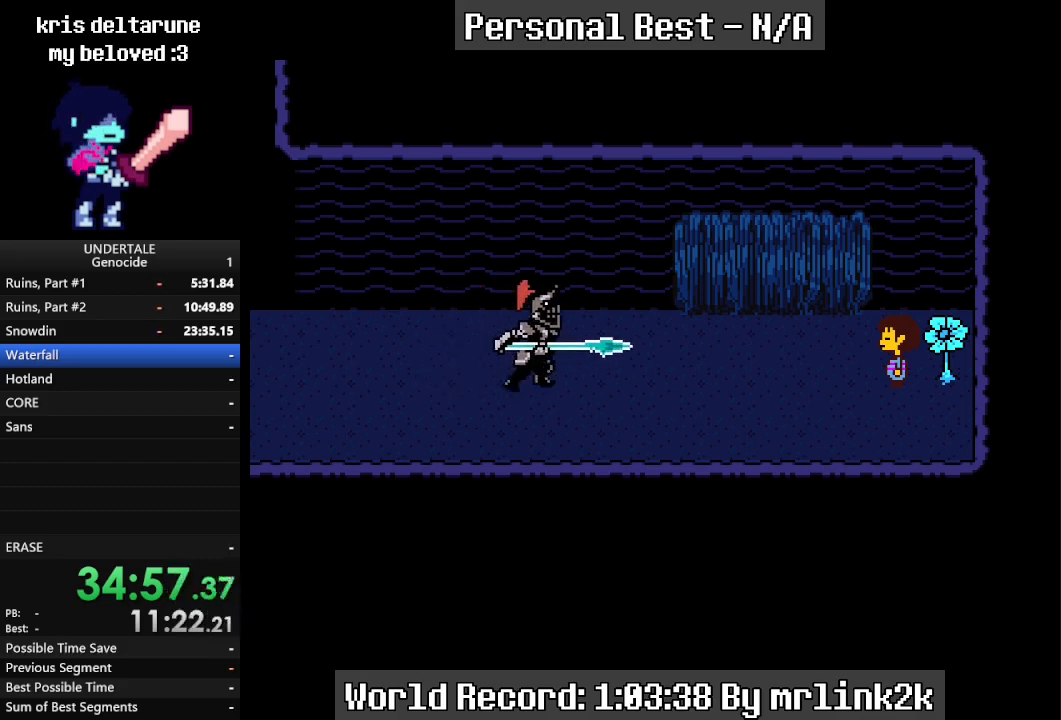
{"keys": ["shift_r"], "events": [[100, "return", "down"], [200, "return", "up"], [200, "shift_r", "down"], [300, "shift_r", "up"], [333, "return", "down"], [433, "return", "up"], [433, "shift_r", "down"]]}
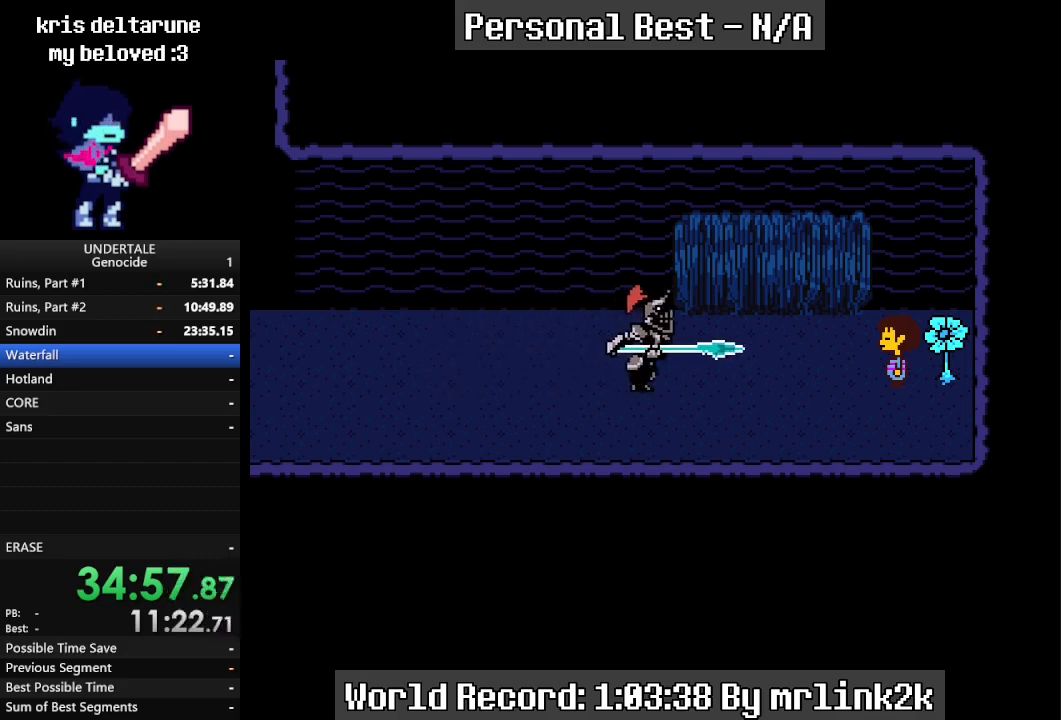
{"keys": ["return"], "events": [[33, "return", "down"], [33, "shift_r", "up"], [133, "return", "up"], [133, "shift_r", "down"], [233, "return", "down"], [233, "shift_r", "up"], [333, "return", "up"], [367, "shift_r", "down"], [467, "return", "down"], [467, "shift_r", "up"]]}
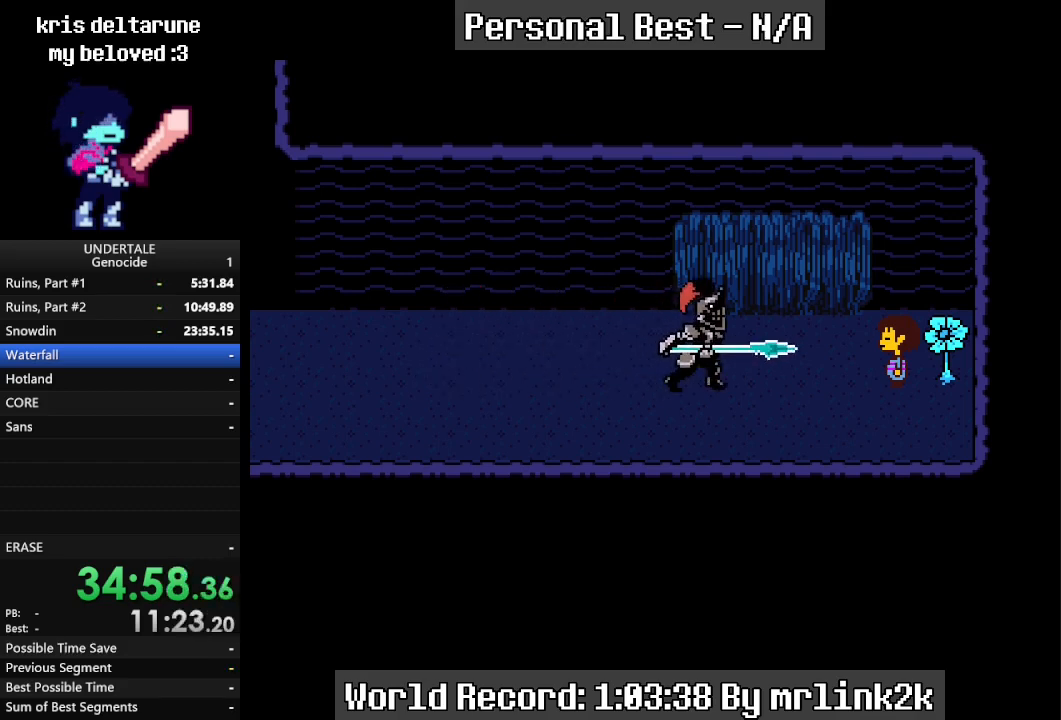
{"keys": [], "events": [[100, "return", "up"]]}
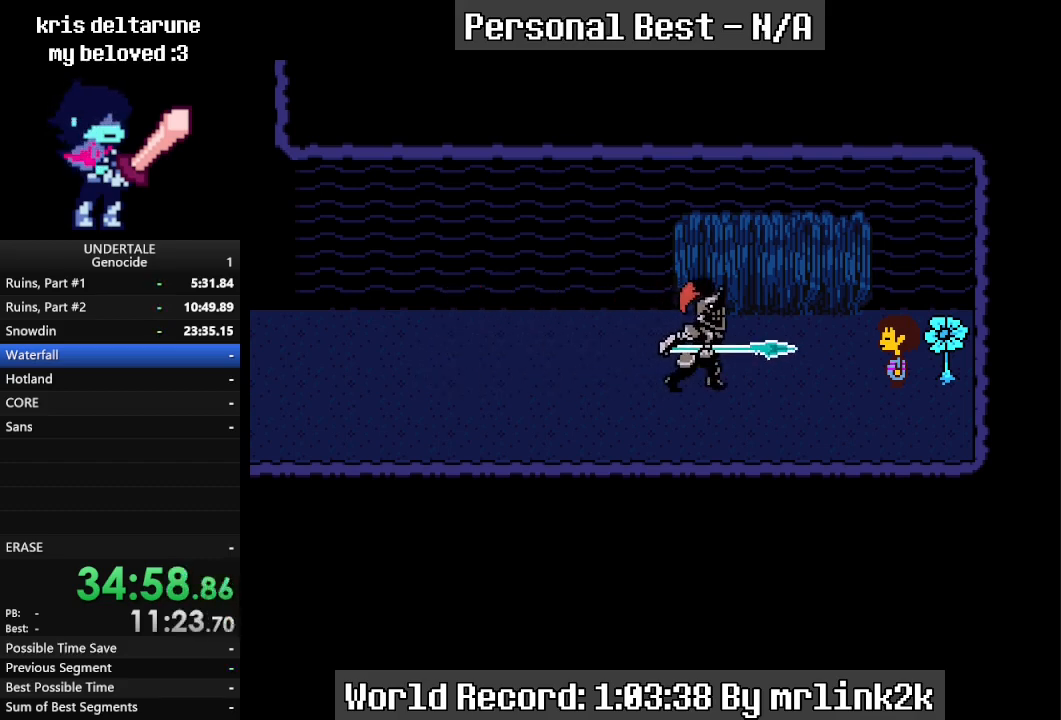
{"keys": [], "events": [[167, "return", "down"], [367, "return", "up"]]}
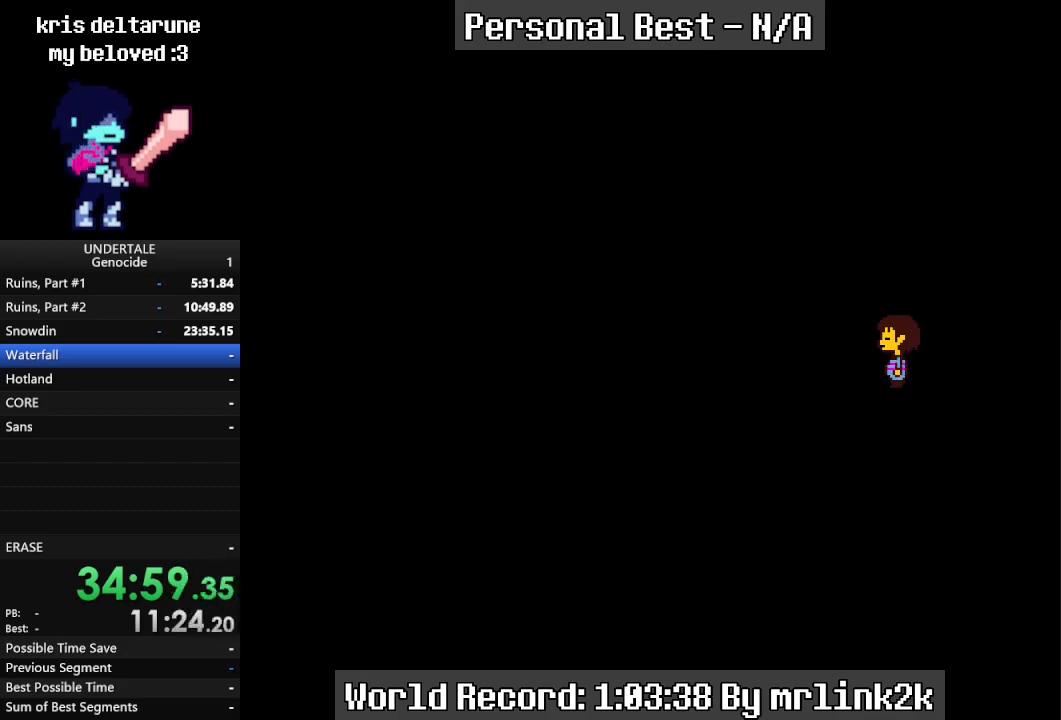
{"keys": [], "events": [[33, "return", "down"], [167, "return", "up"], [367, "return", "down"], [467, "return", "up"]]}
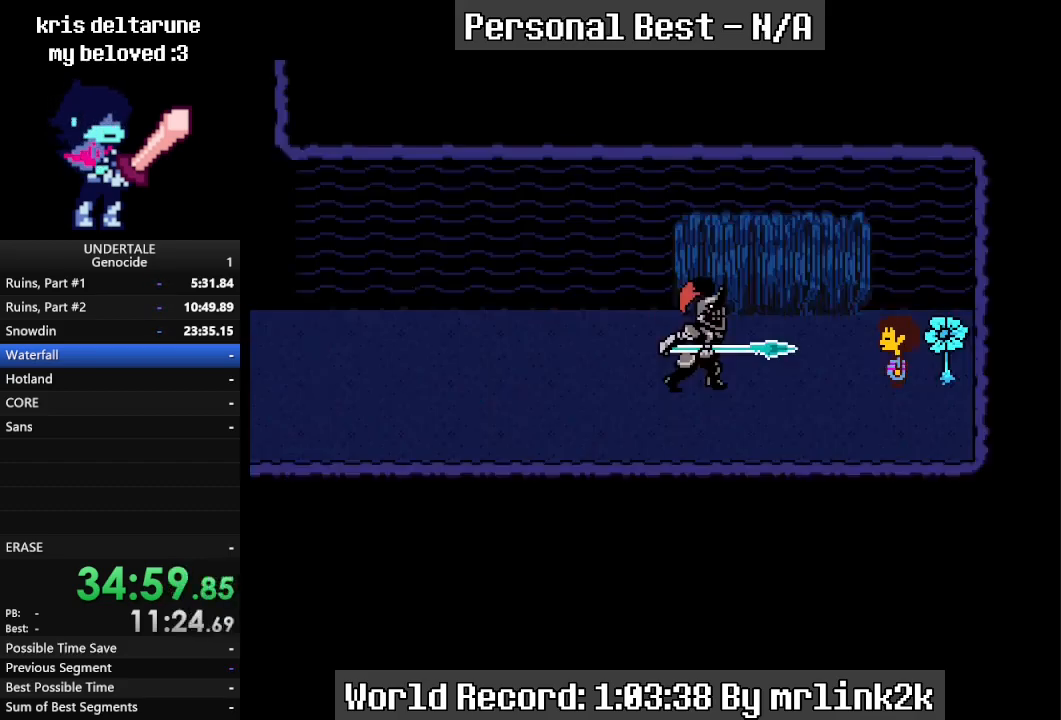
{"keys": ["return"], "events": [[33, "shift_r", "down"], [100, "return", "down"], [100, "shift_r", "up"], [133, "return", "up"], [200, "shift_r", "down"], [233, "return", "down"], [233, "shift_r", "up"], [300, "return", "up"], [400, "return", "down"], [433, "return", "up"], [433, "shift_r", "down"], [467, "return", "down"], [467, "shift_r", "up"]]}
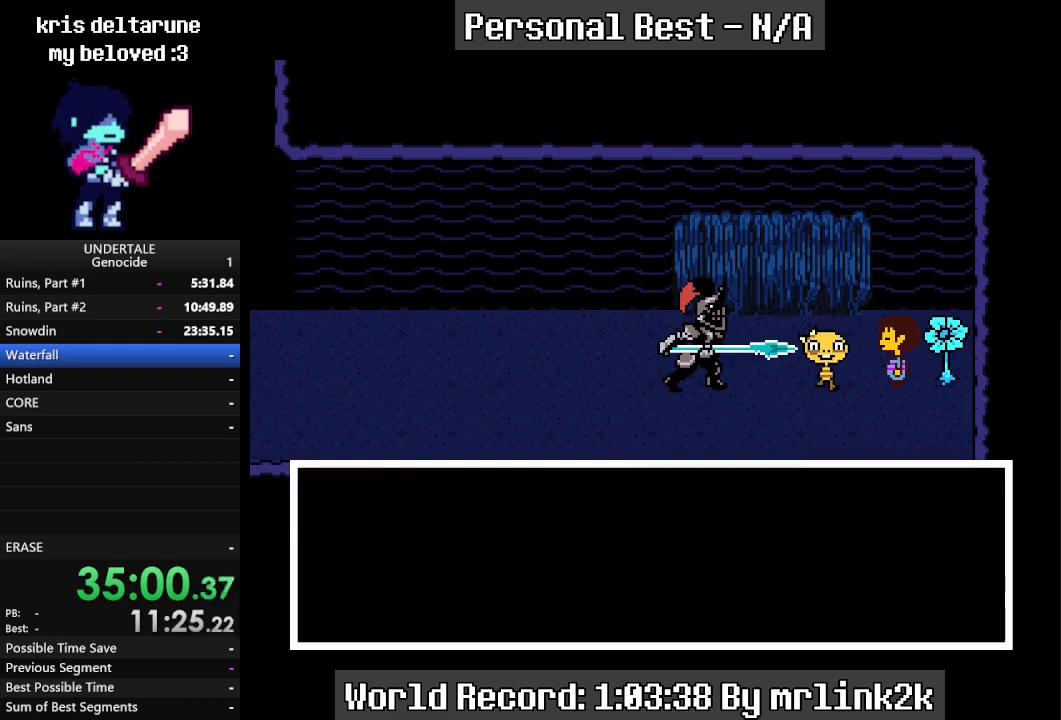
{"keys": [], "events": [[33, "return", "up"], [67, "shift_r", "down"], [133, "return", "down"], [133, "shift_r", "up"], [167, "return", "up"], [200, "shift_r", "down"], [267, "return", "down"], [267, "shift_r", "up"], [300, "return", "up"], [300, "shift_r", "down"], [333, "return", "down"], [333, "shift_r", "up"], [400, "return", "up"], [433, "shift_r", "down"], [500, "shift_r", "up"]]}
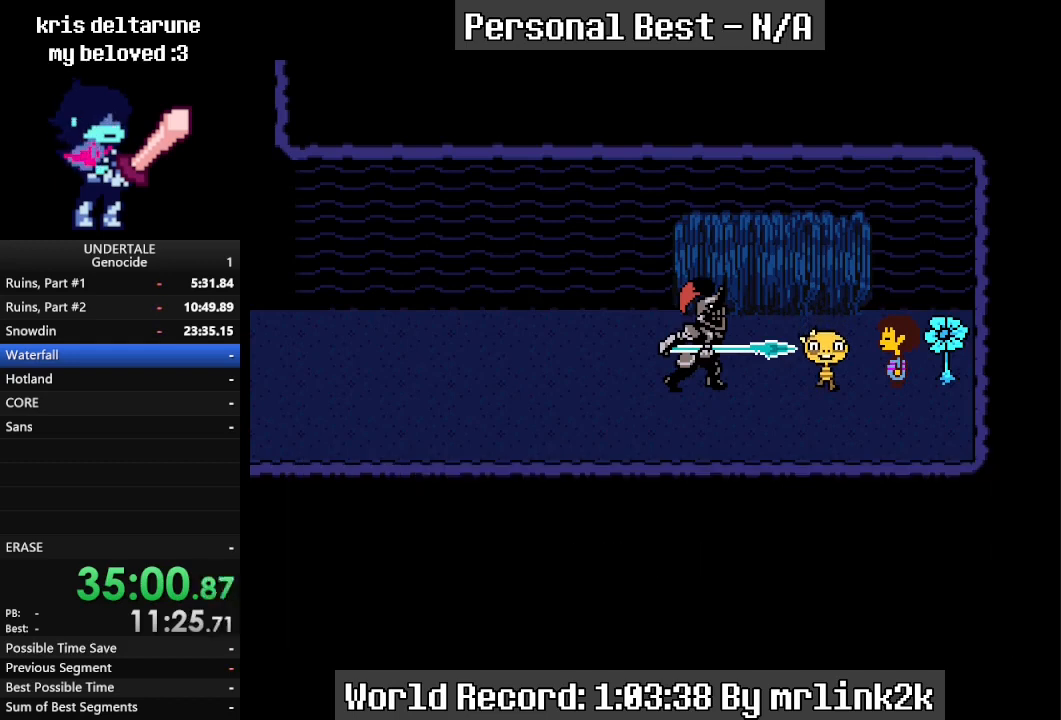
{"keys": ["return"], "events": [[267, "shift_r", "down"], [300, "shift_r", "up"], [367, "return", "down"], [400, "return", "up"], [400, "shift_r", "down"], [467, "shift_r", "up"], [500, "return", "down"]]}
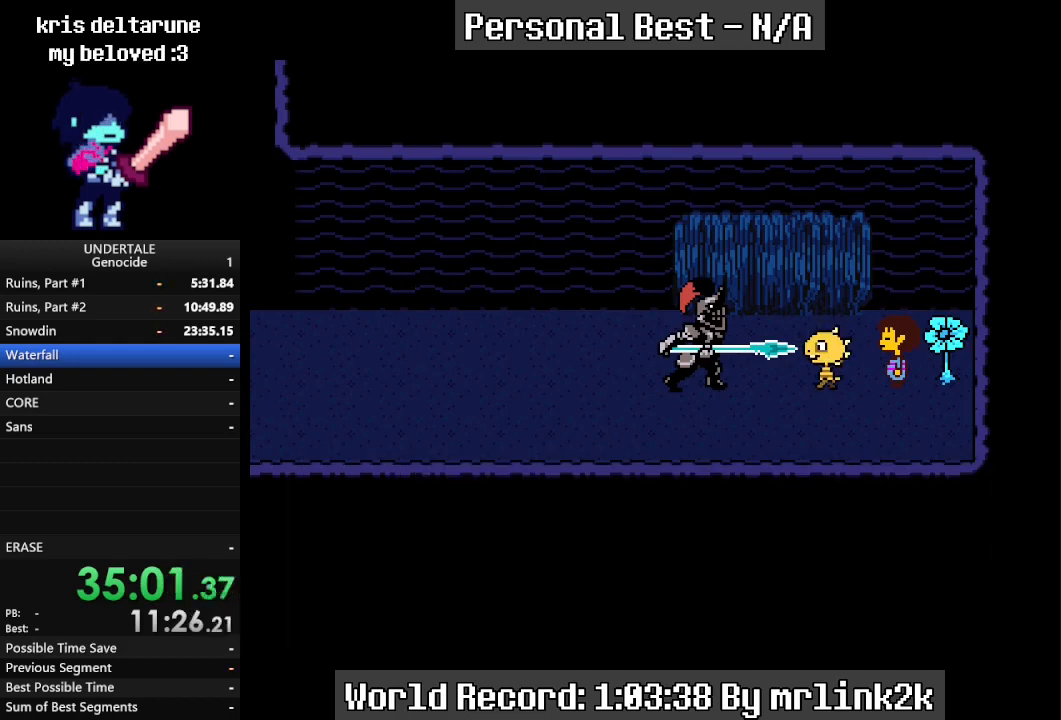
{"keys": ["return"], "events": [[33, "return", "up"], [100, "shift_r", "down"], [133, "shift_r", "up"], [200, "return", "down"], [233, "return", "up"], [233, "shift_r", "down"], [300, "shift_r", "up"], [333, "return", "down"], [400, "return", "up"], [433, "shift_r", "down"], [467, "return", "down"], [467, "shift_r", "up"]]}
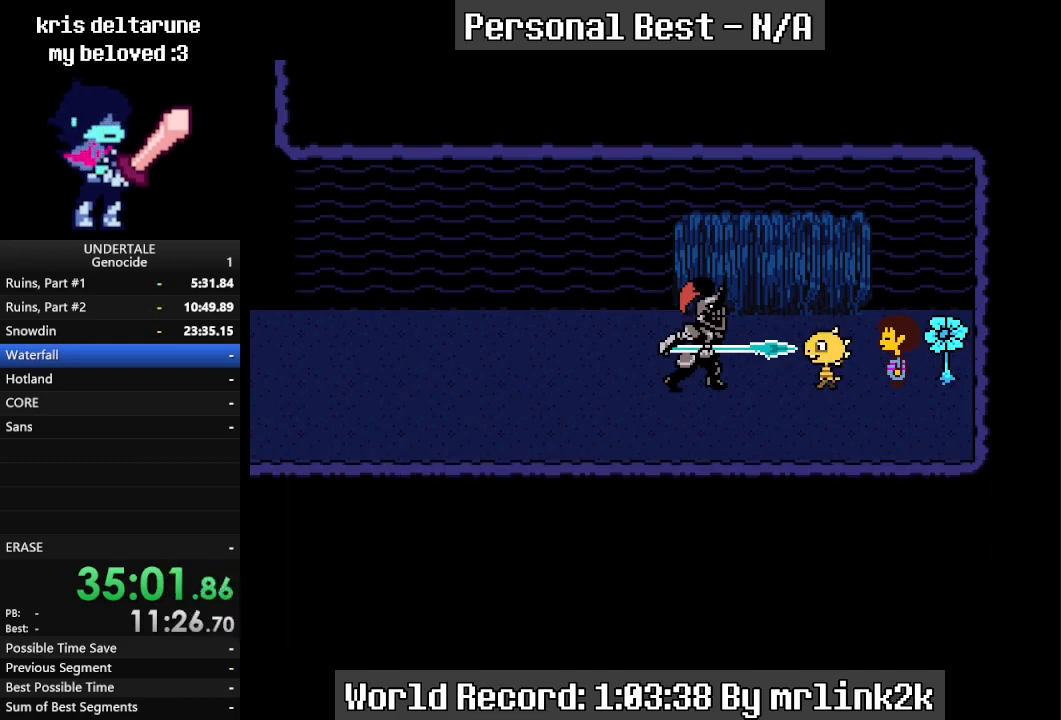
{"keys": ["shift_r"], "events": [[33, "return", "up"], [67, "shift_r", "down"], [100, "shift_r", "up"], [167, "return", "down"], [200, "return", "up"], [400, "return", "down"], [433, "return", "up"], [500, "shift_r", "down"]]}
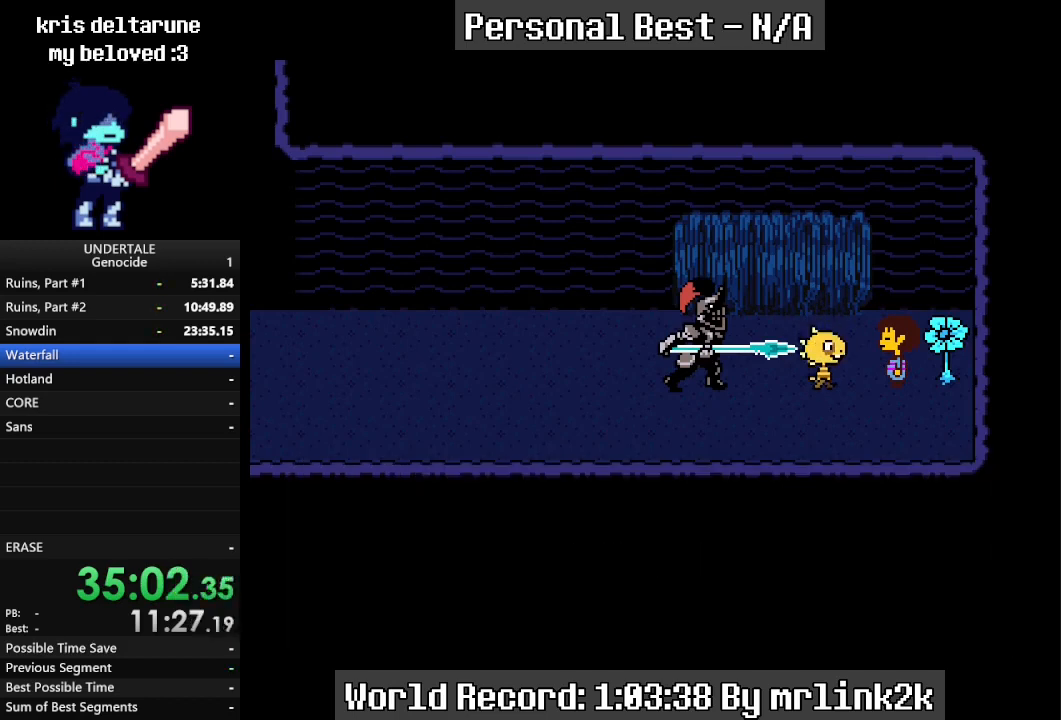
{"keys": ["shift_r"], "events": [[33, "shift_r", "up"], [67, "return", "down"], [133, "return", "up"], [133, "shift_r", "down"], [200, "shift_r", "up"], [267, "return", "down"], [300, "return", "up"], [300, "shift_r", "down"], [367, "shift_r", "up"], [400, "return", "down"], [467, "return", "up"], [500, "shift_r", "down"]]}
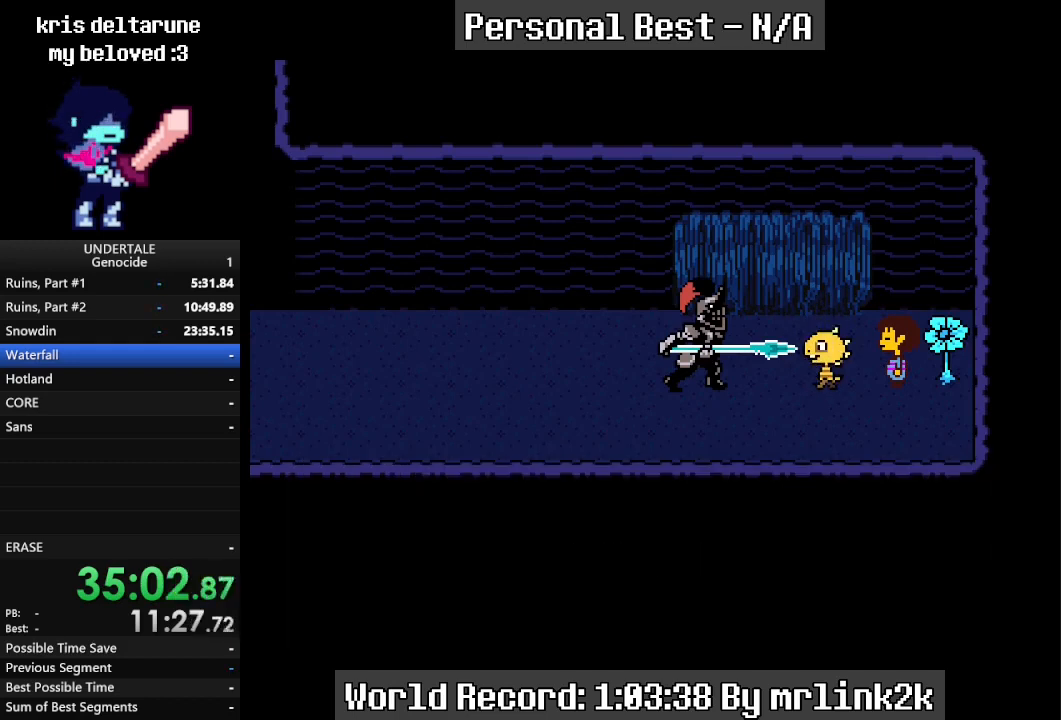
{"keys": [], "events": [[67, "return", "down"], [67, "shift_r", "up"], [100, "return", "up"], [167, "shift_r", "down"], [200, "shift_r", "up"], [233, "return", "down"], [300, "return", "up"], [333, "shift_r", "down"], [400, "shift_r", "up"], [433, "return", "down"], [467, "return", "up"]]}
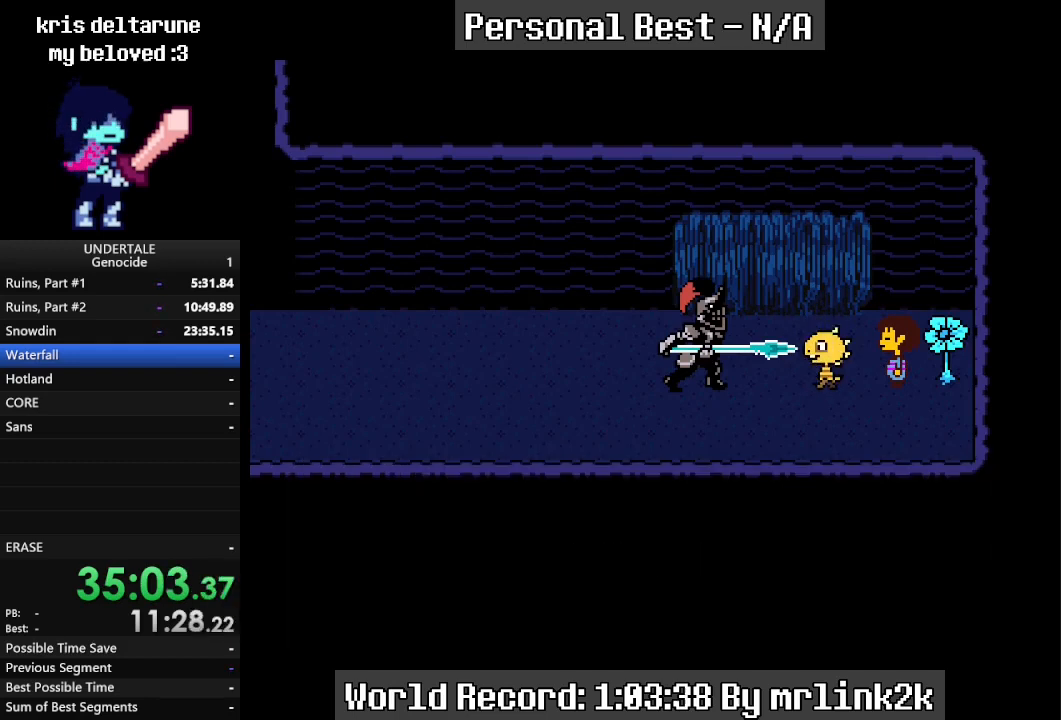
{"keys": ["shift_r"], "events": [[33, "shift_r", "down"], [67, "return", "down"], [67, "shift_r", "up"], [100, "return", "up"], [167, "shift_r", "down"], [200, "shift_r", "up"], [267, "return", "down"], [300, "return", "up"], [333, "shift_r", "down"], [400, "return", "down"], [400, "shift_r", "up"], [433, "return", "up"], [500, "shift_r", "down"]]}
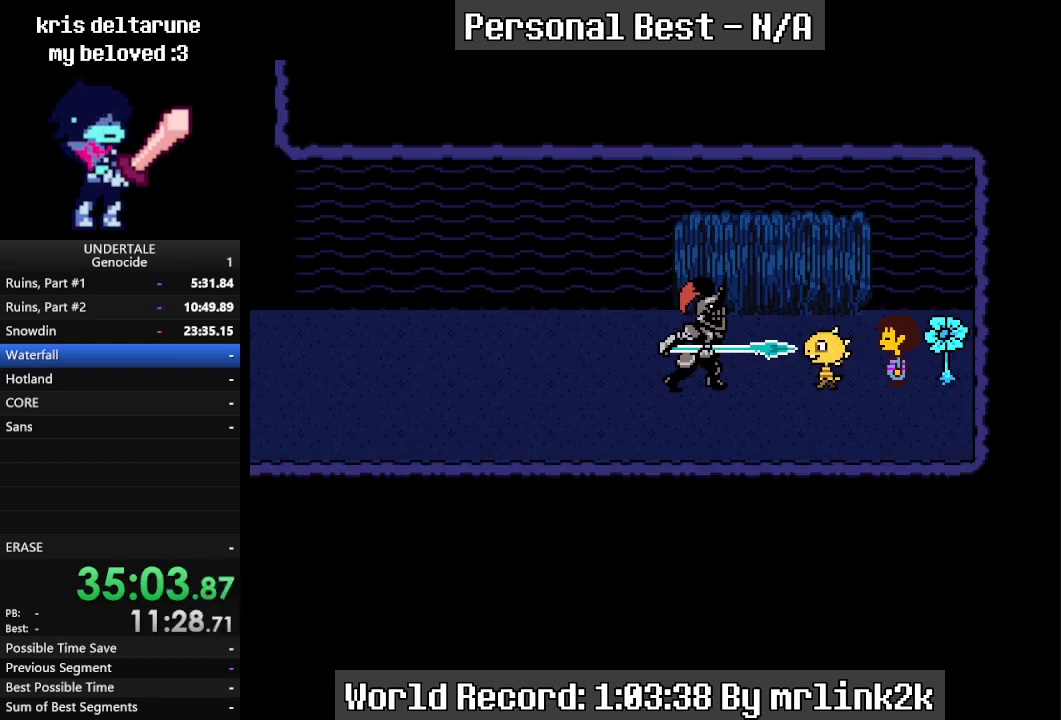
{"keys": ["shift_r"], "events": [[33, "return", "down"], [33, "shift_r", "up"], [133, "return", "up"], [167, "shift_r", "down"], [233, "shift_r", "up"], [267, "return", "down"], [300, "return", "up"], [400, "return", "down"], [467, "return", "up"], [500, "shift_r", "down"]]}
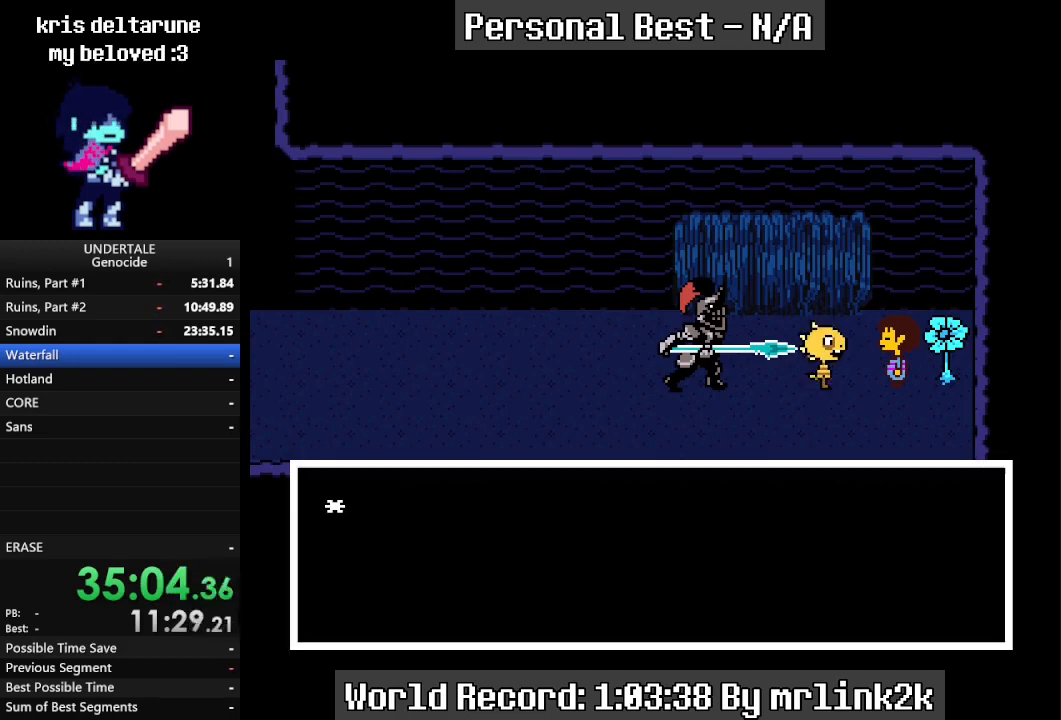
{"keys": ["shift_r"], "events": [[67, "return", "down"], [67, "shift_r", "up"], [167, "return", "up"], [167, "shift_r", "down"], [200, "shift_r", "up"], [233, "return", "down"], [300, "return", "up"], [333, "shift_r", "down"], [367, "return", "down"], [367, "shift_r", "up"], [433, "return", "up"], [467, "shift_r", "down"]]}
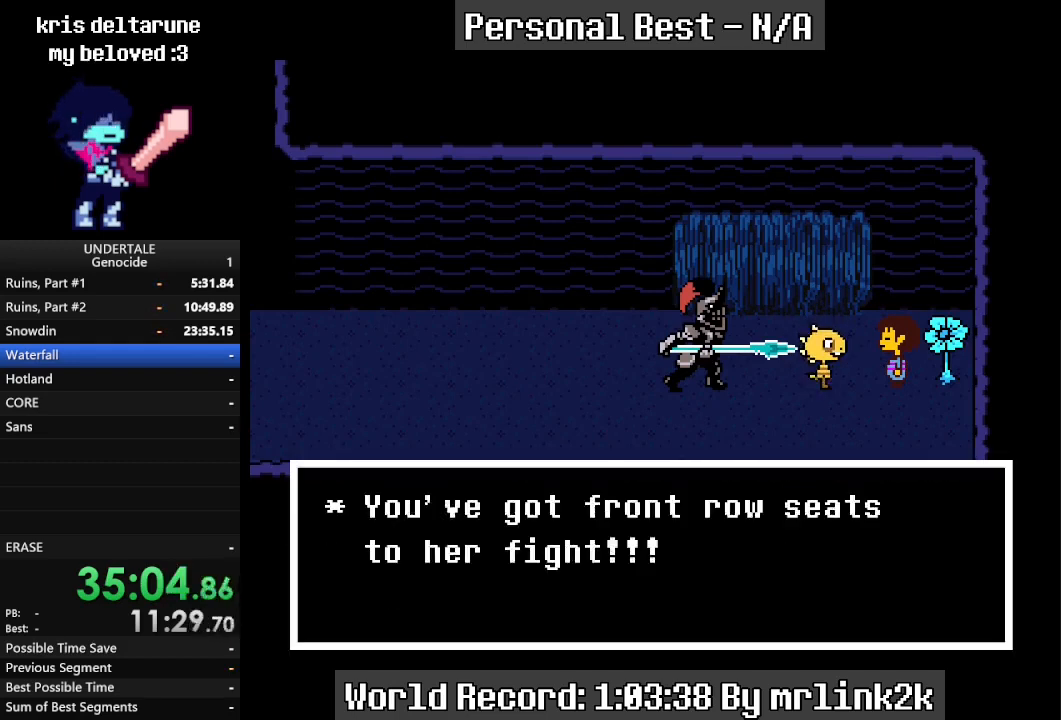
{"keys": ["return"], "events": [[33, "return", "down"], [33, "shift_r", "up"], [133, "return", "up"], [133, "shift_r", "down"], [200, "return", "down"], [200, "shift_r", "up"], [267, "return", "up"], [300, "return", "down"], [367, "return", "up"], [400, "shift_r", "down"], [433, "return", "down"], [433, "shift_r", "up"]]}
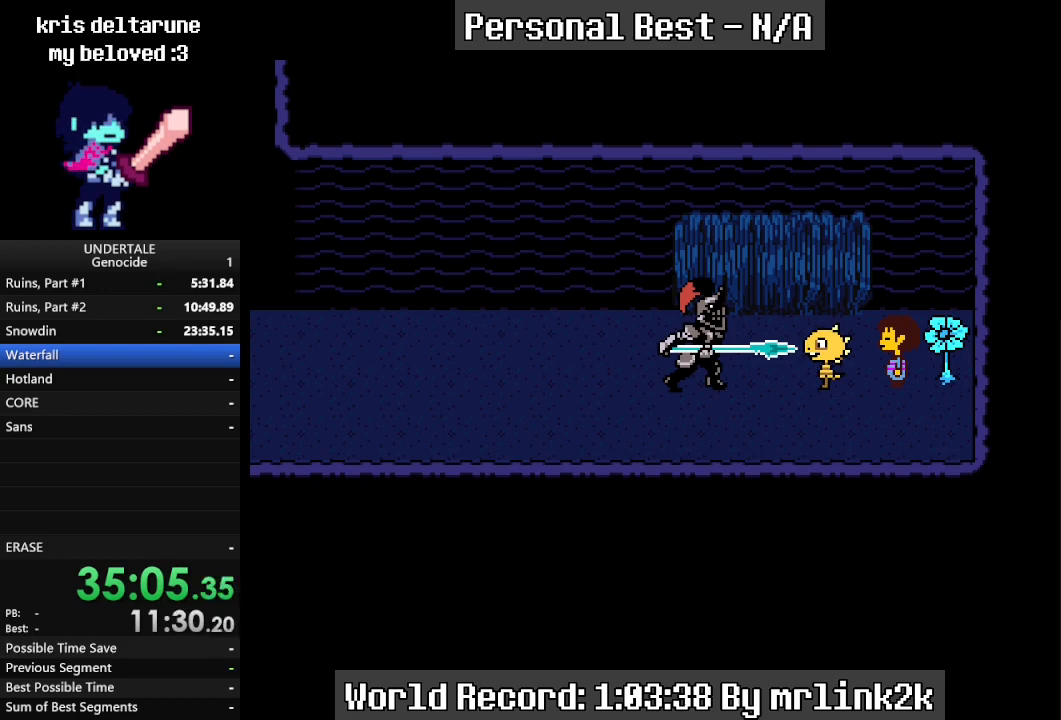
{"keys": ["return"], "events": [[33, "return", "up"], [67, "shift_r", "down"], [133, "shift_r", "up"], [167, "return", "down"], [233, "return", "up"], [267, "shift_r", "down"], [300, "return", "down"], [300, "shift_r", "up"], [367, "return", "up"], [433, "shift_r", "down"], [467, "shift_r", "up"], [500, "return", "down"]]}
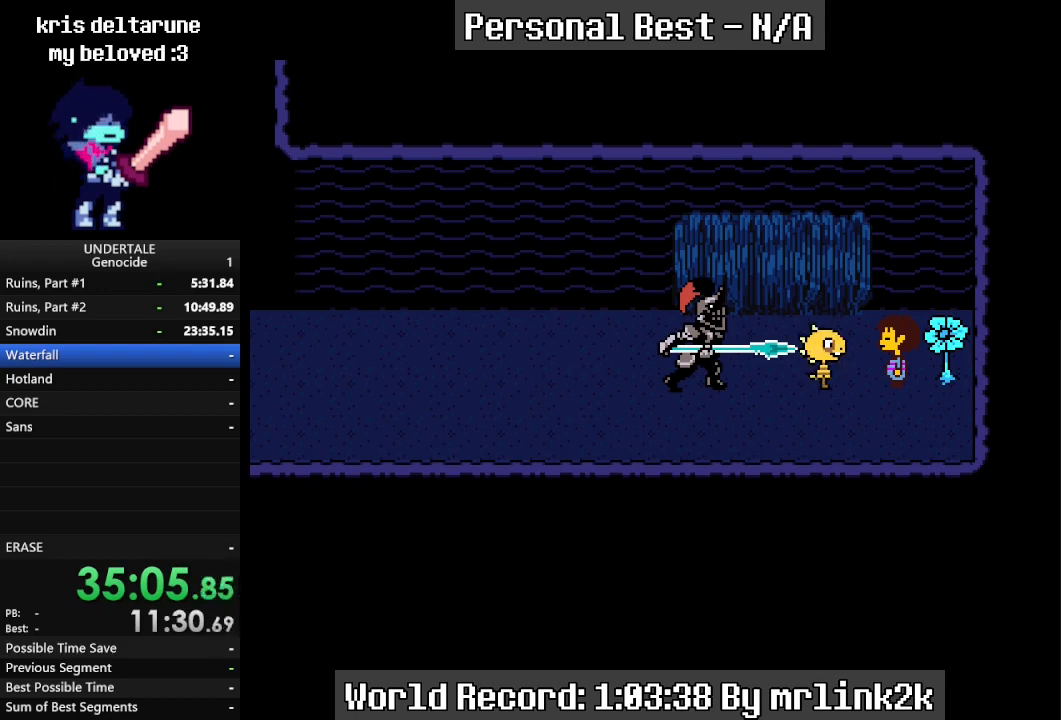
{"keys": [], "events": [[67, "return", "up"], [100, "shift_r", "down"], [133, "shift_r", "up"], [200, "return", "down"], [233, "return", "up"], [333, "return", "down"], [433, "return", "up"], [433, "shift_r", "down"], [467, "shift_r", "up"]]}
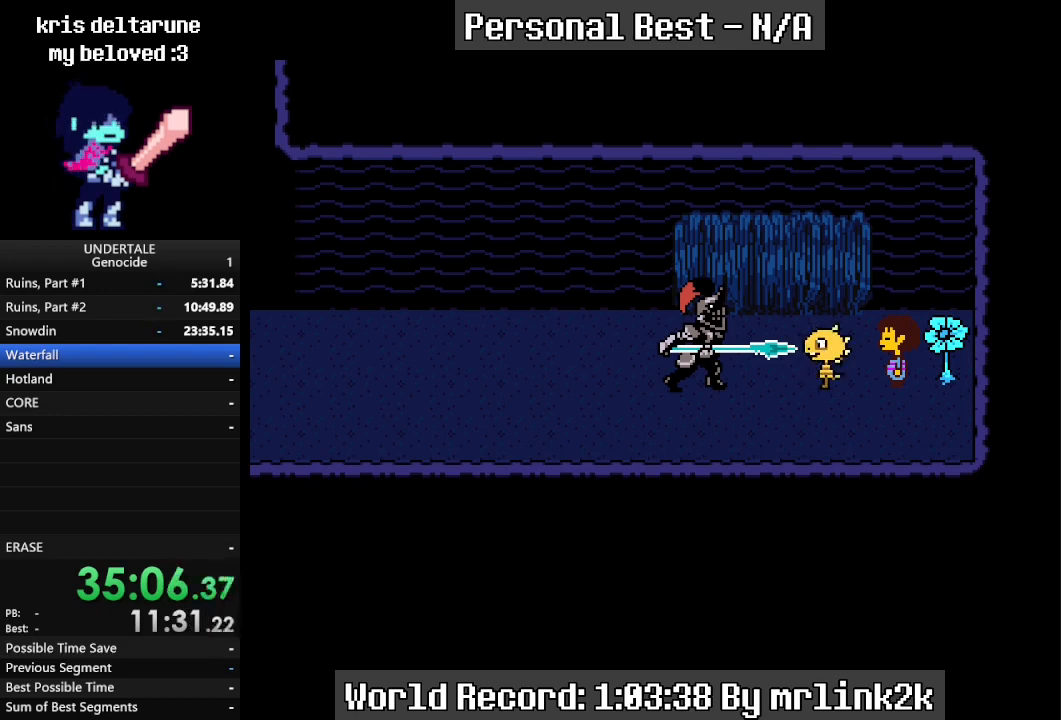
{"keys": ["shift_r"], "events": [[33, "return", "down"], [67, "return", "up"], [133, "shift_r", "down"], [167, "shift_r", "up"], [200, "return", "down"], [267, "return", "up"], [300, "shift_r", "down"], [333, "shift_r", "up"], [400, "return", "down"], [433, "return", "up"], [500, "shift_r", "down"]]}
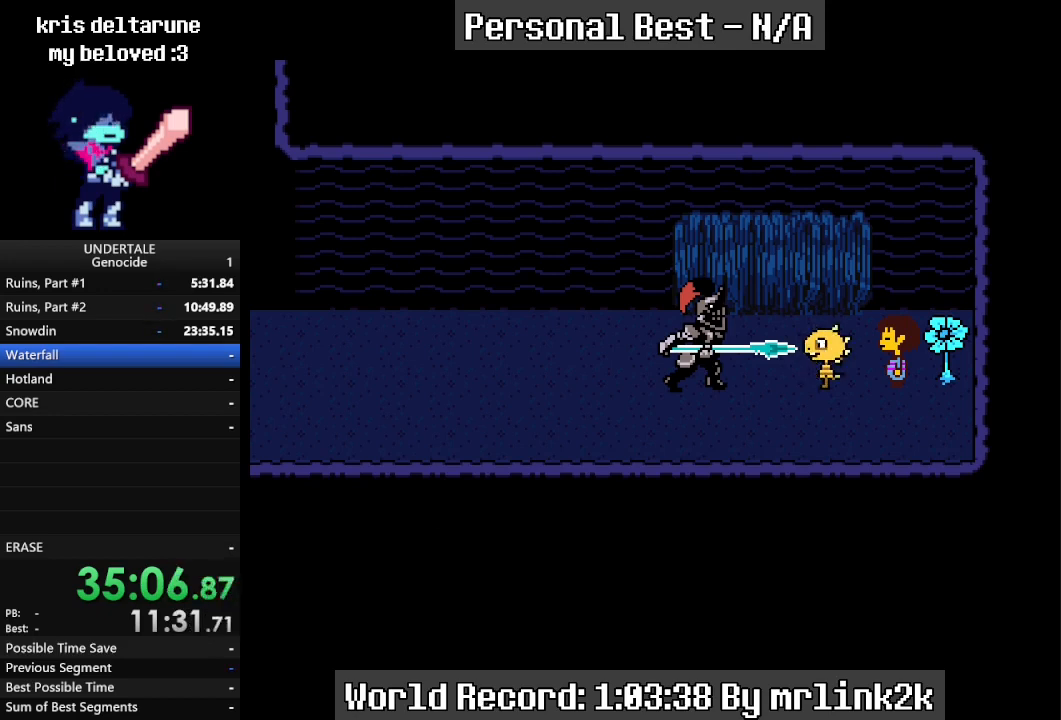
{"keys": ["return"], "events": [[33, "shift_r", "up"], [100, "return", "down"], [133, "return", "up"], [133, "shift_r", "down"], [233, "shift_r", "up"], [267, "return", "down"], [333, "return", "up"], [333, "shift_r", "down"], [400, "return", "down"], [400, "shift_r", "up"]]}